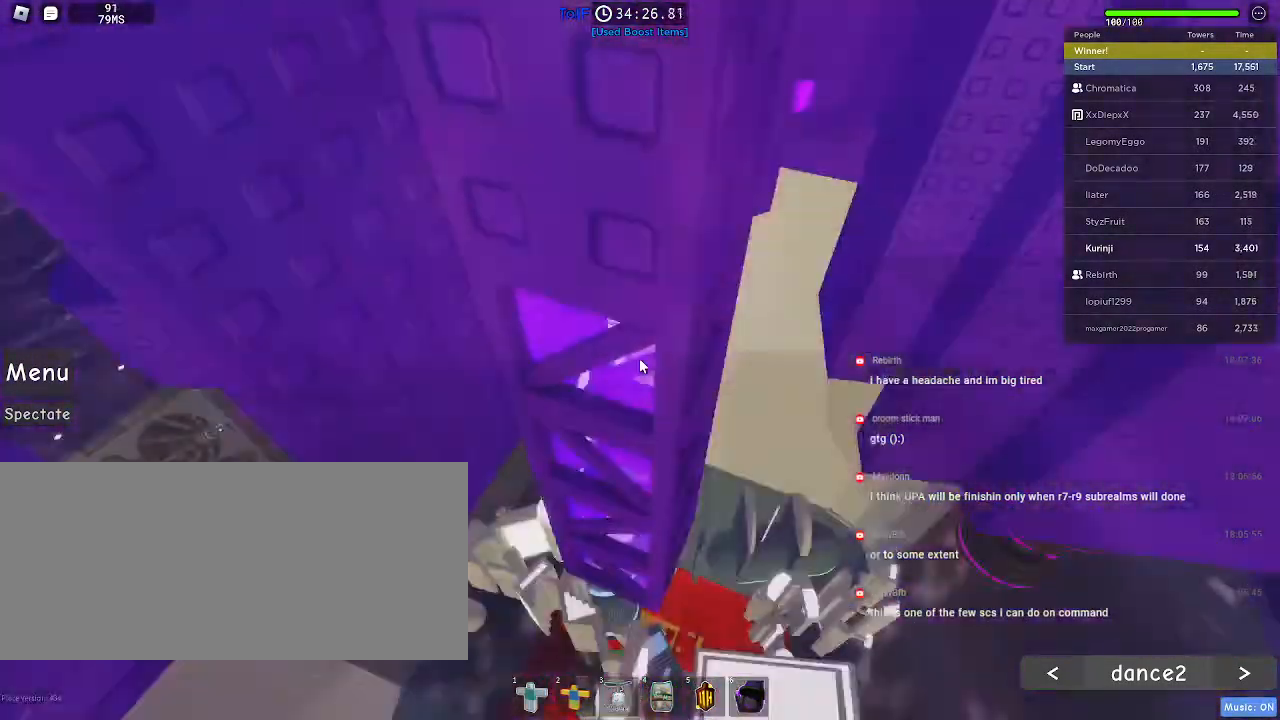
Gameplay with keyboard and mouse; each line is a JSON object with the keys and mouse buttons held at the frame after it. "events" lists presses ("down") and releases ("up") of "a", "ctrl", "d", "e", "f", "q", "r", "s", "shift", "space", "tab", "w", "mouse_left", "mouse_wheel", "mouse_right", "mouse_mb4" and "mouse_mb5" between this image and that frame as [ms after this image, input, new state], when the widget could be followed in between. "mouse_left", "mouse_wheel", "mouse_right", "mouse_mb4", "mouse_mb5" = the "left", "wheel", "right", "mb4", "mb5" buttons of the "mouse" list. No other keys are recorded. "wheel" means that the mouse wheel is clicked or scrolled. Mouse movement is not recorded.
{"keys": ["w"], "mouse": [], "events": [[317, "mouse_right", "up"]]}
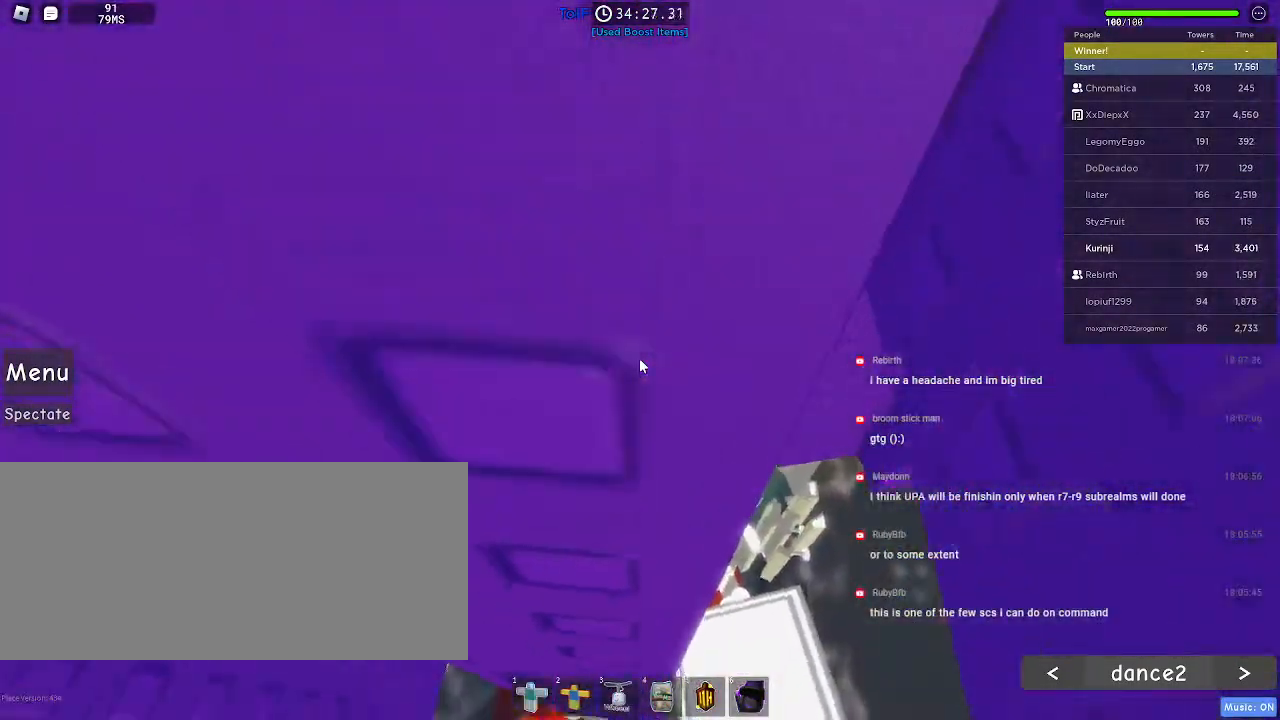
{"keys": ["a", "w"], "mouse": [], "events": [[434, "a", "down"]]}
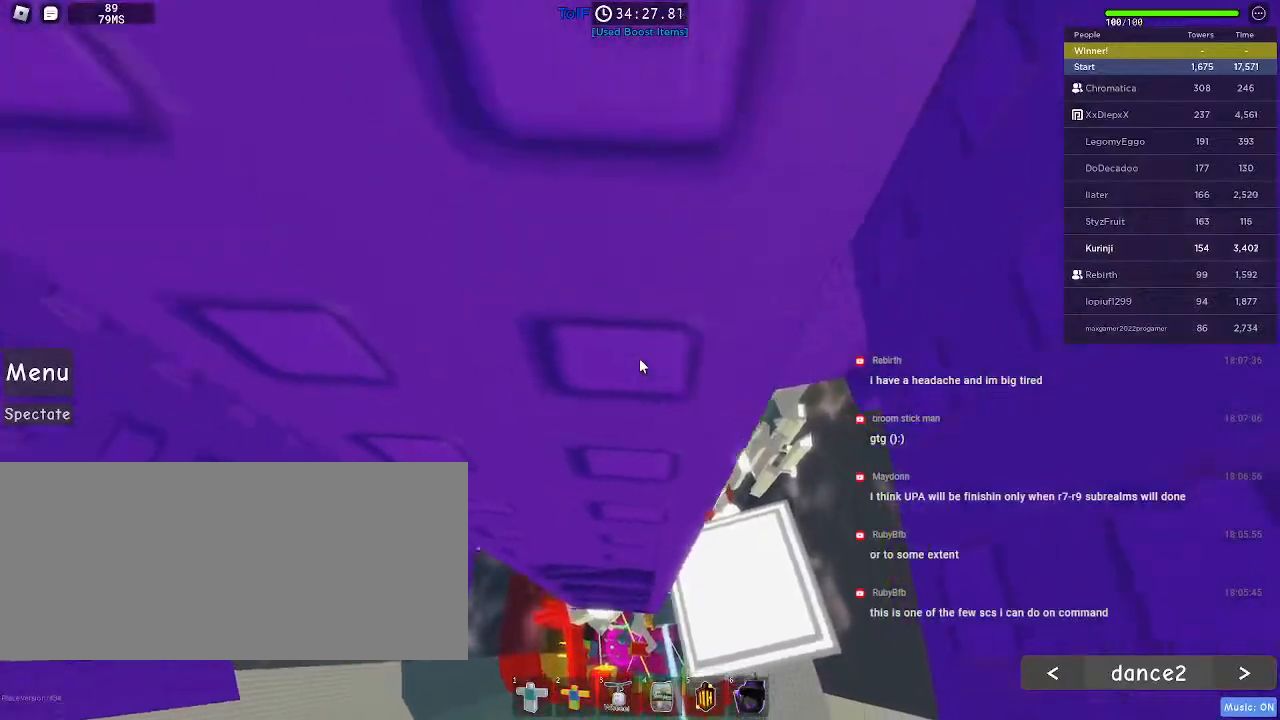
{"keys": ["a", "w"], "mouse": [], "events": [[50, "a", "up"], [450, "a", "down"]]}
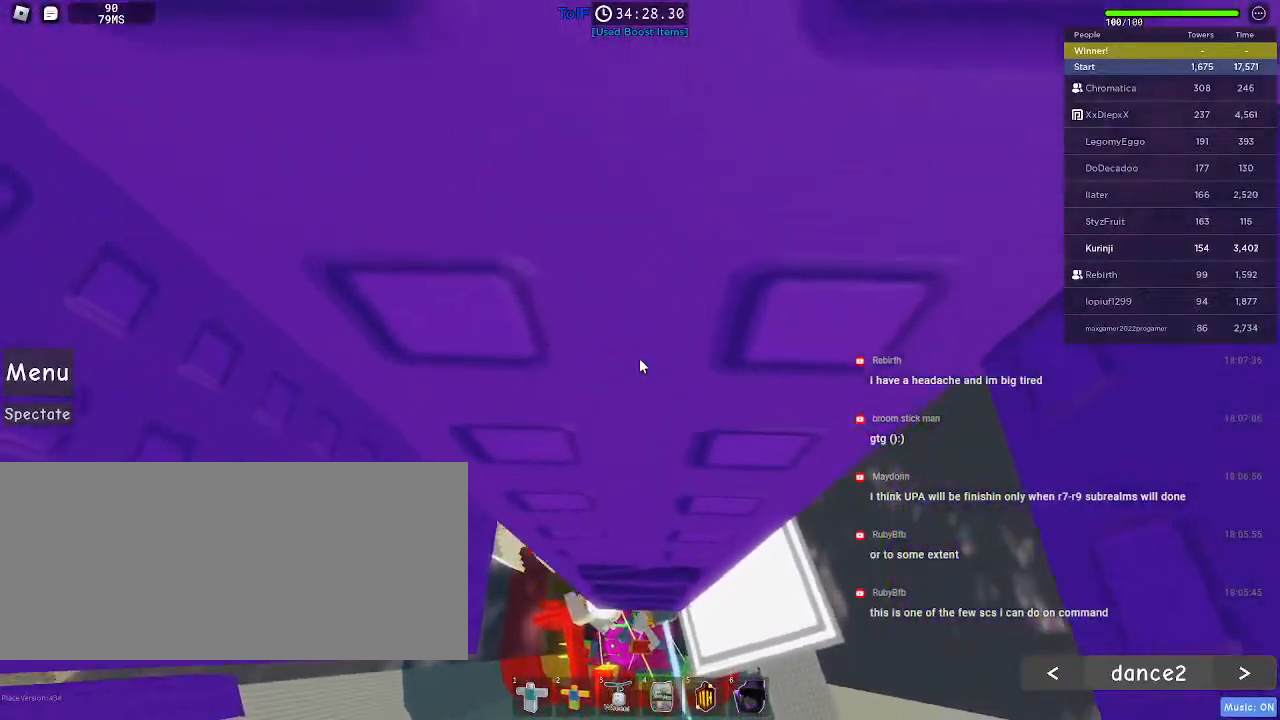
{"keys": ["w"], "mouse": [], "events": [[334, "a", "up"]]}
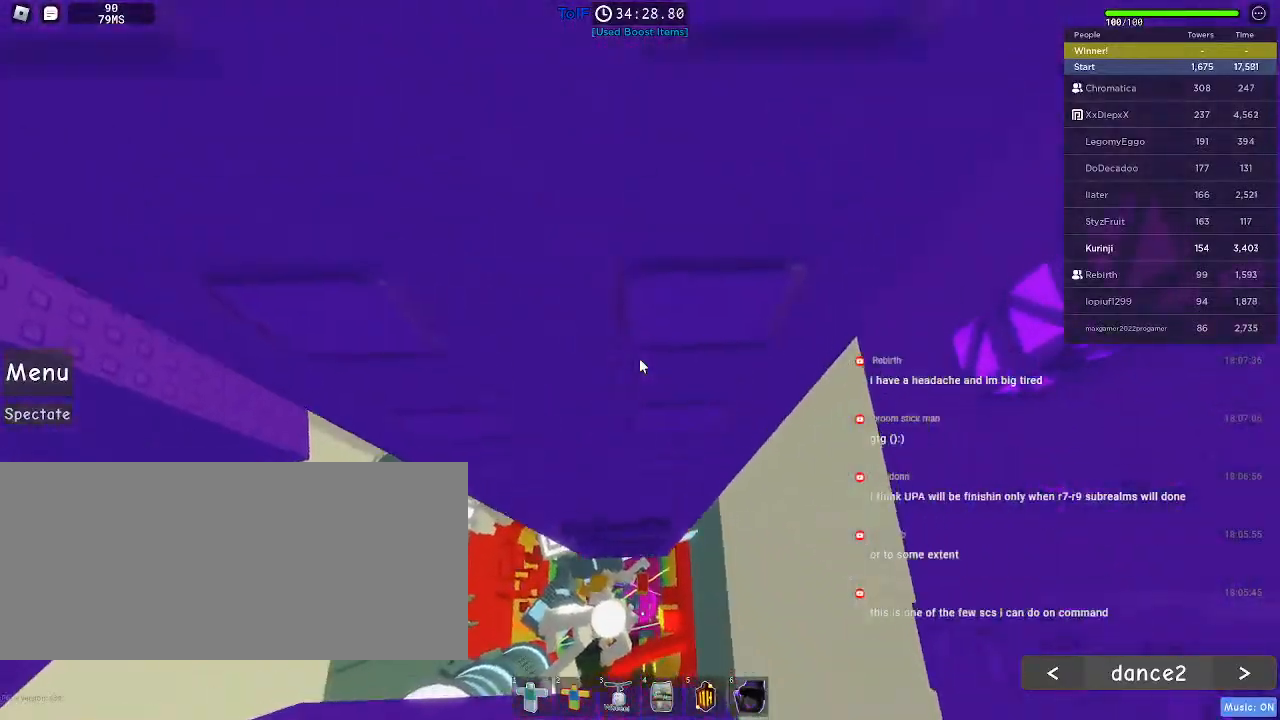
{"keys": ["a", "w"], "mouse": [], "events": [[284, "a", "down"]]}
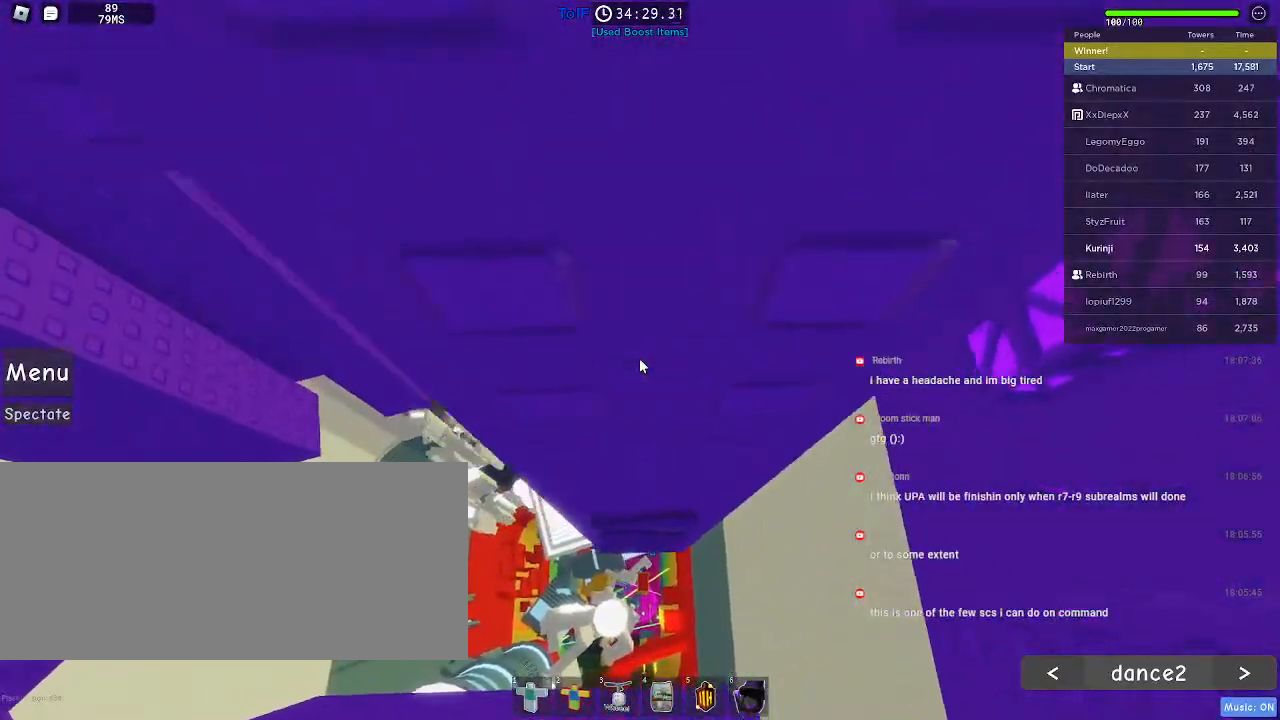
{"keys": ["w"], "mouse": [], "events": [[284, "a", "up"]]}
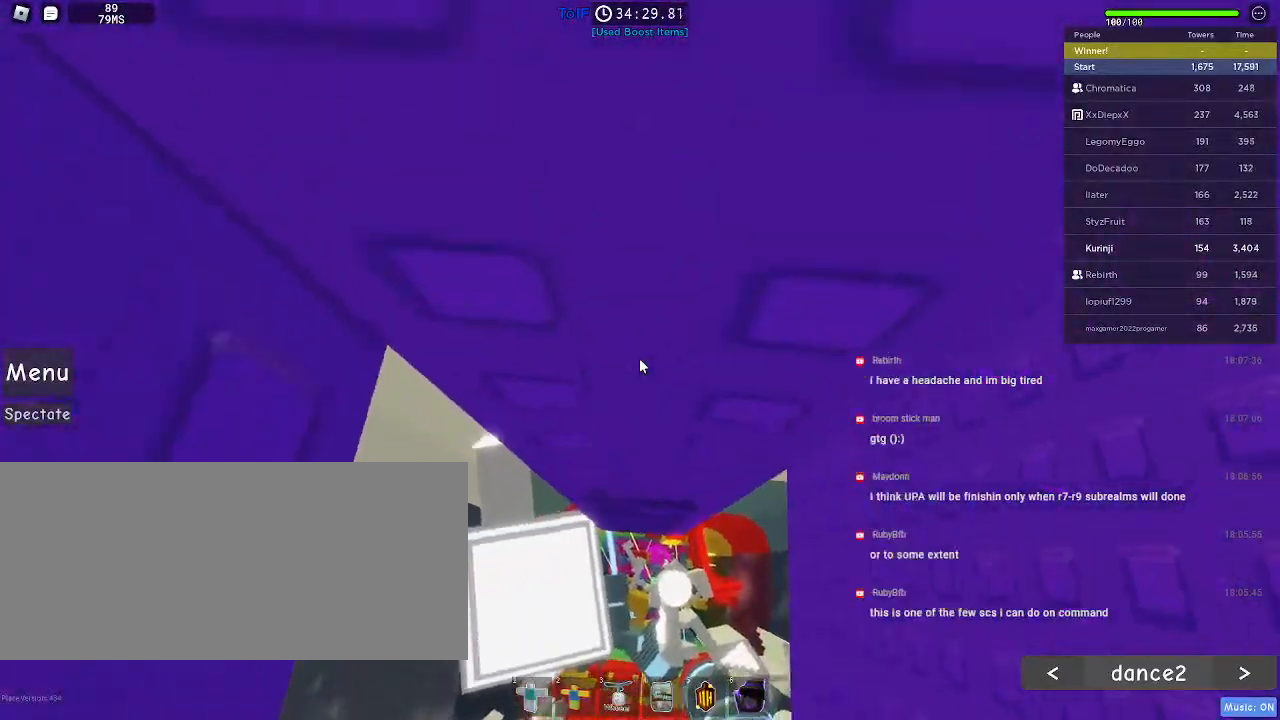
{"keys": ["shift"], "mouse": [], "events": [[350, "w", "up"], [467, "shift", "down"]]}
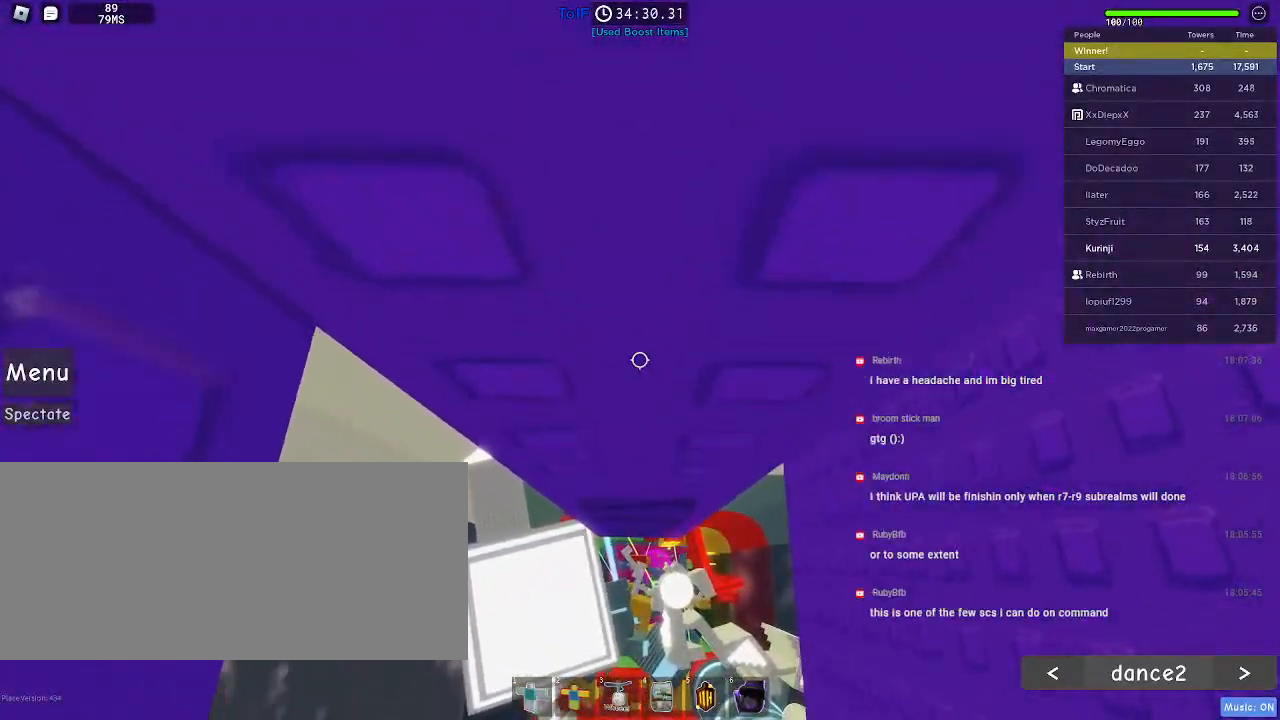
{"keys": [], "mouse": [], "events": [[100, "shift", "up"]]}
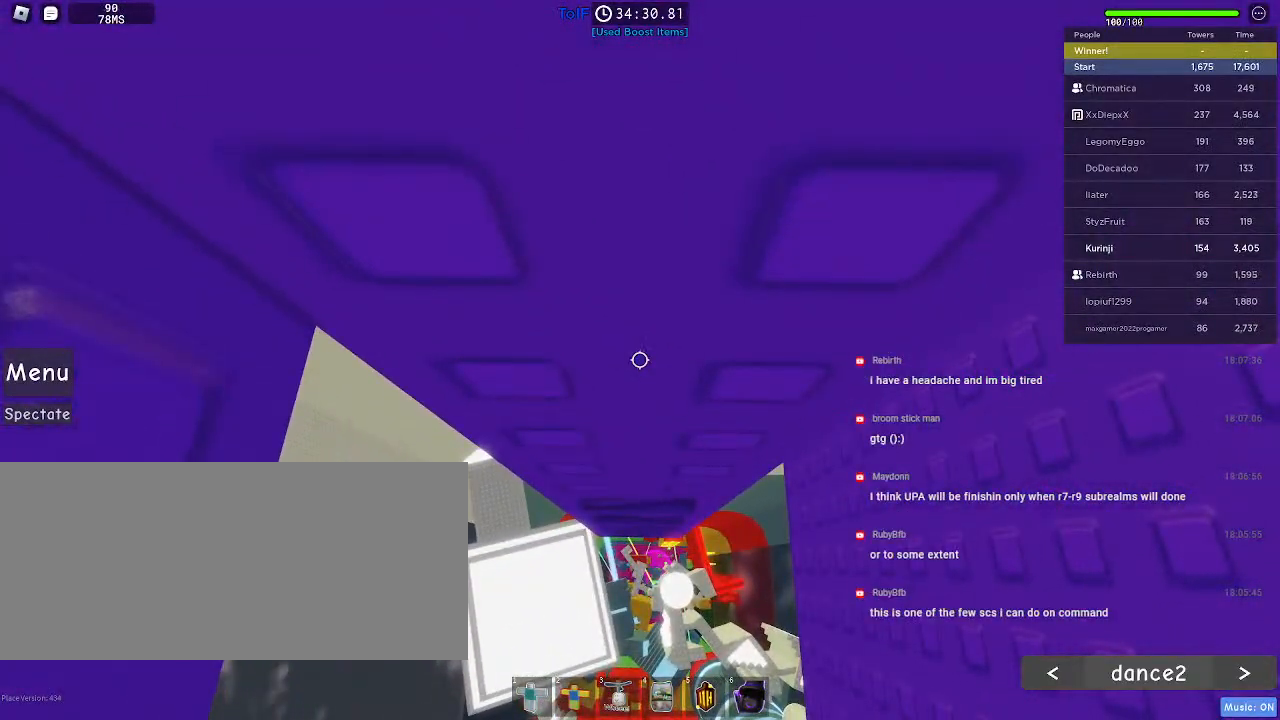
{"keys": ["s"], "mouse": [], "events": [[67, "s", "down"]]}
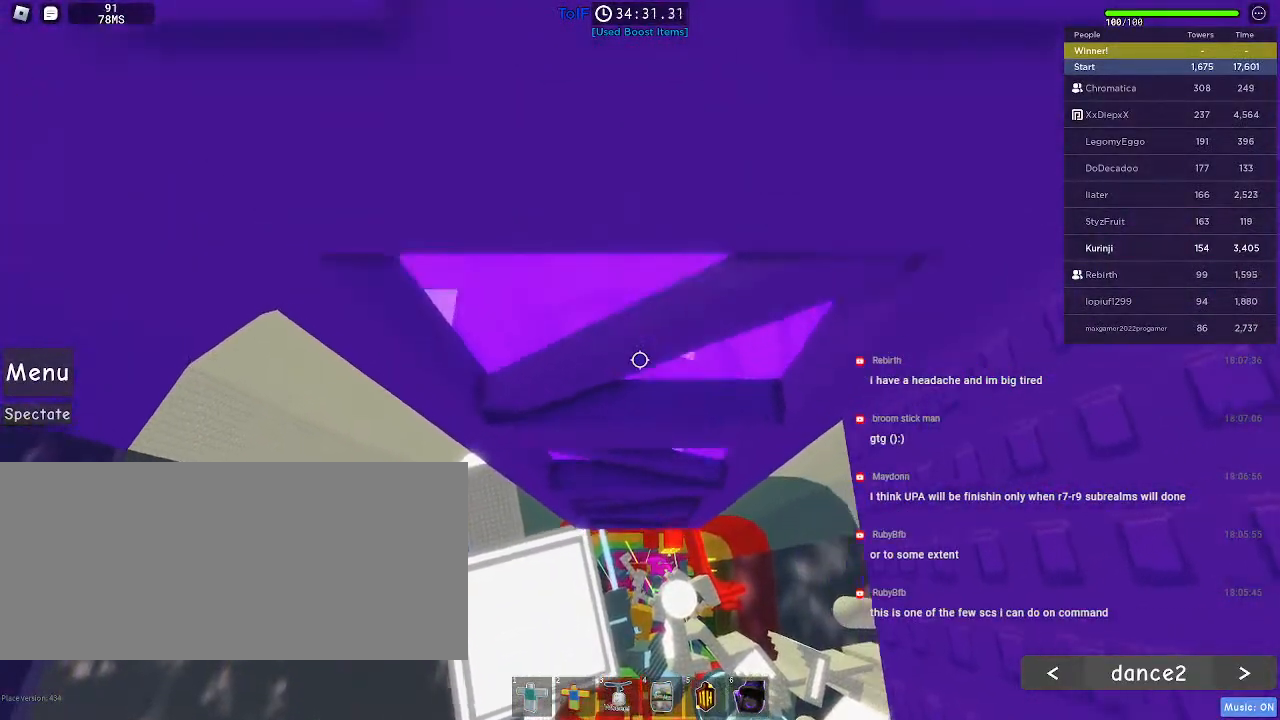
{"keys": [], "mouse": ["wheel", "right"], "events": [[250, "s", "up"], [350, "shift", "down"], [384, "mouse_right", "down"], [450, "shift", "up"], [484, "mouse_wheel", "down"]]}
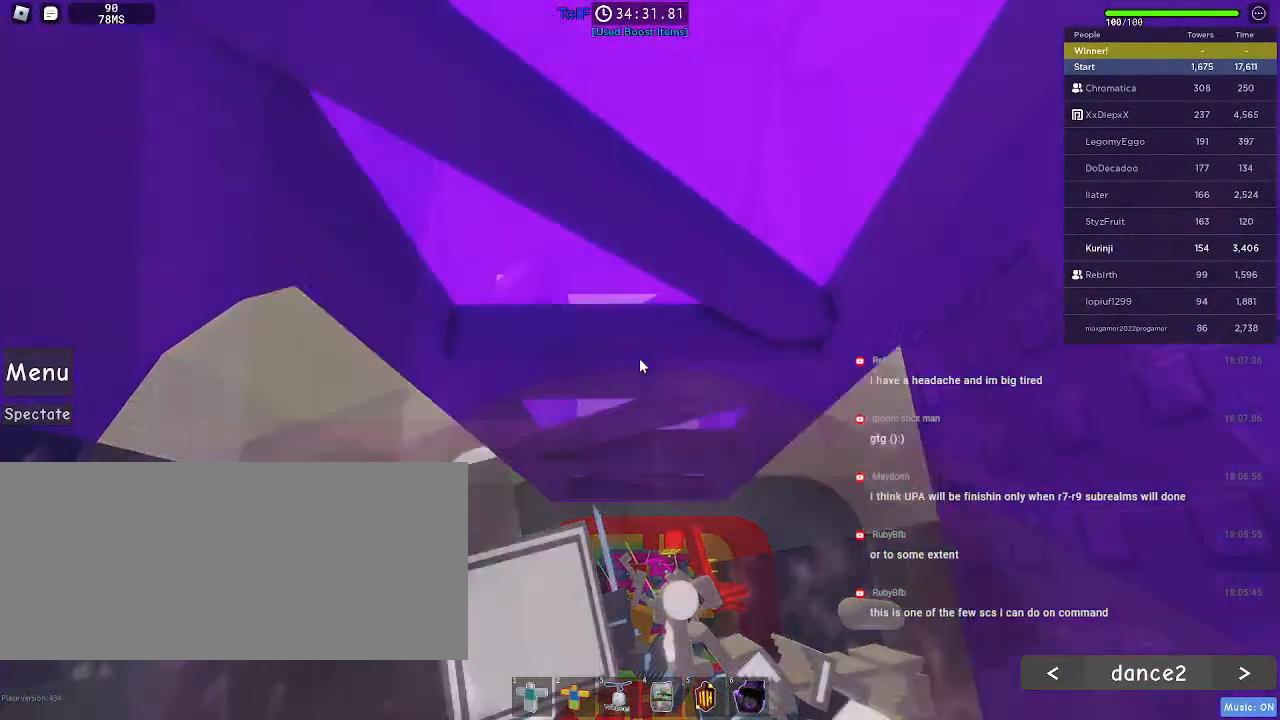
{"keys": [], "mouse": ["right"], "events": [[234, "mouse_wheel", "up"]]}
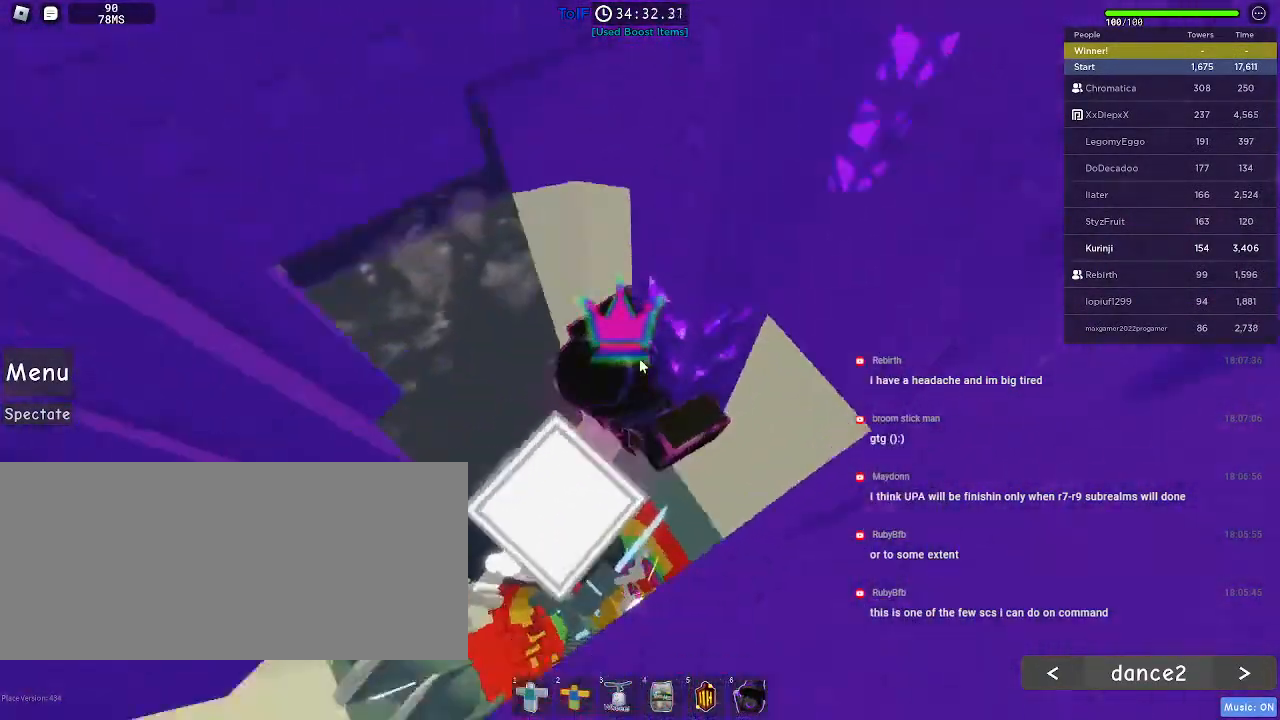
{"keys": [], "mouse": ["right"], "events": []}
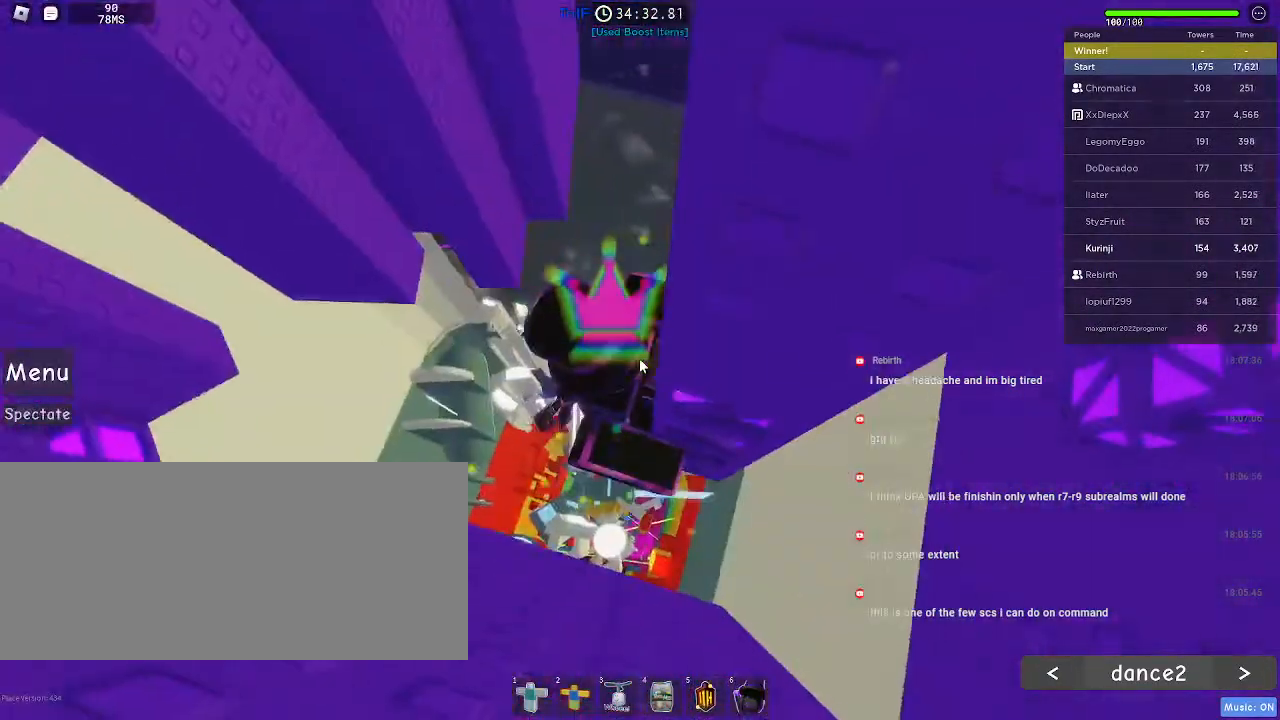
{"keys": [], "mouse": ["right"], "events": []}
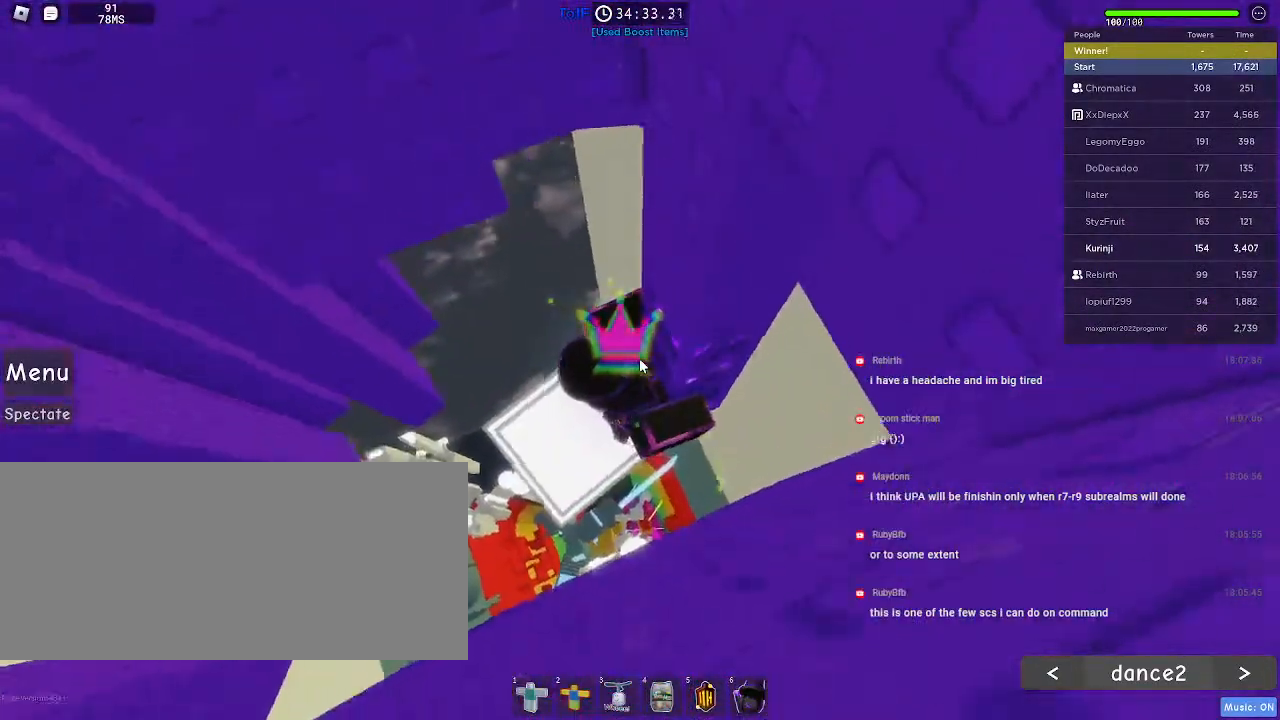
{"keys": [], "mouse": ["right"], "events": []}
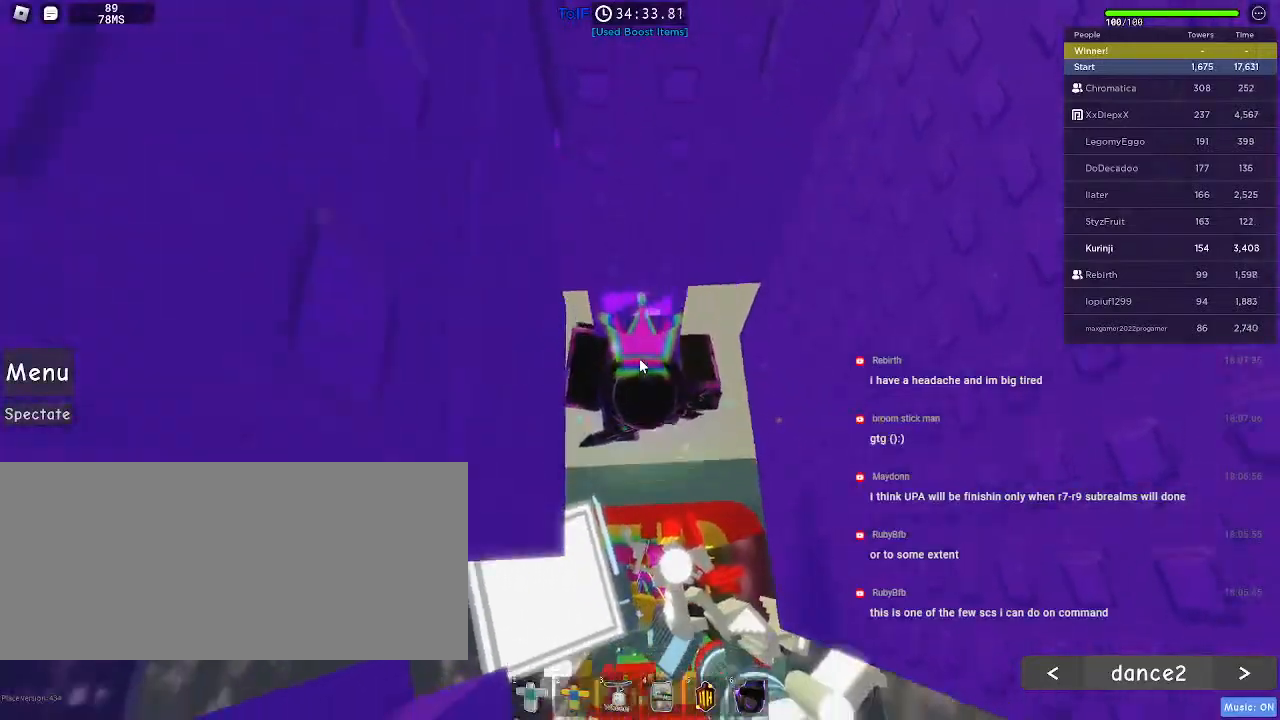
{"keys": ["w"], "mouse": [], "events": [[67, "shift", "down"], [184, "shift", "up"], [284, "mouse_right", "up"], [284, "w", "down"]]}
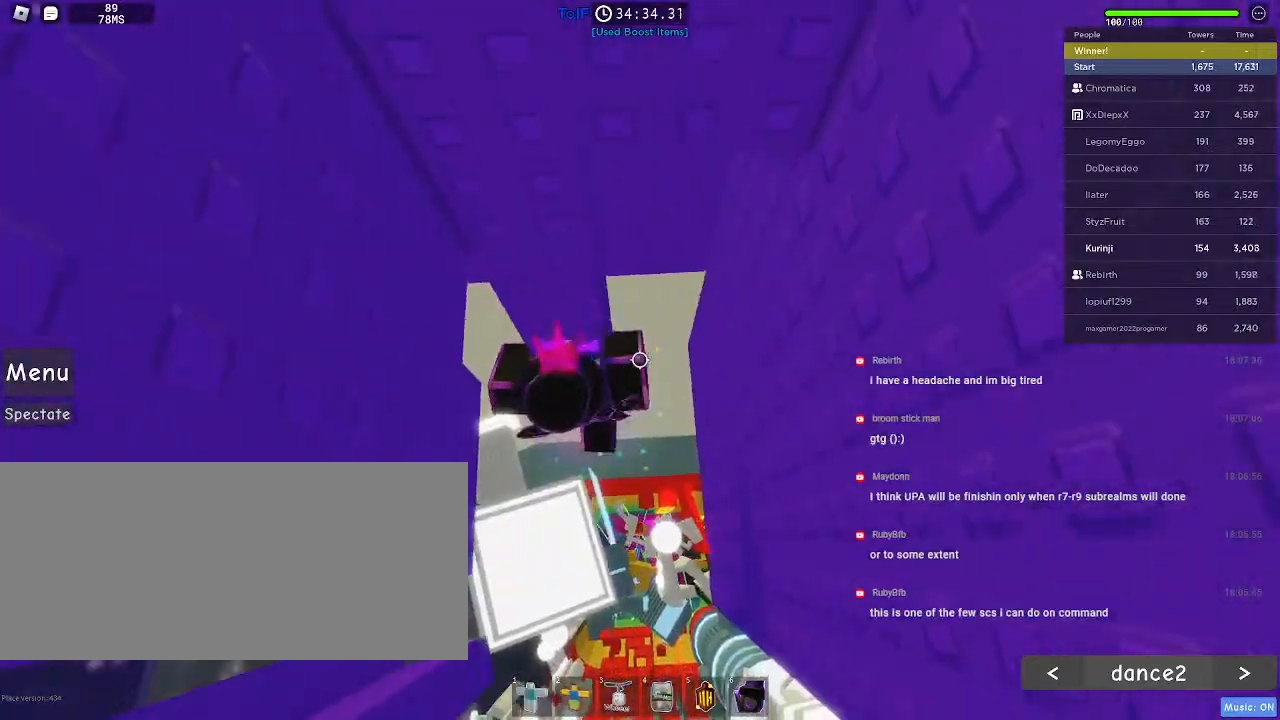
{"keys": ["w"], "mouse": [], "events": []}
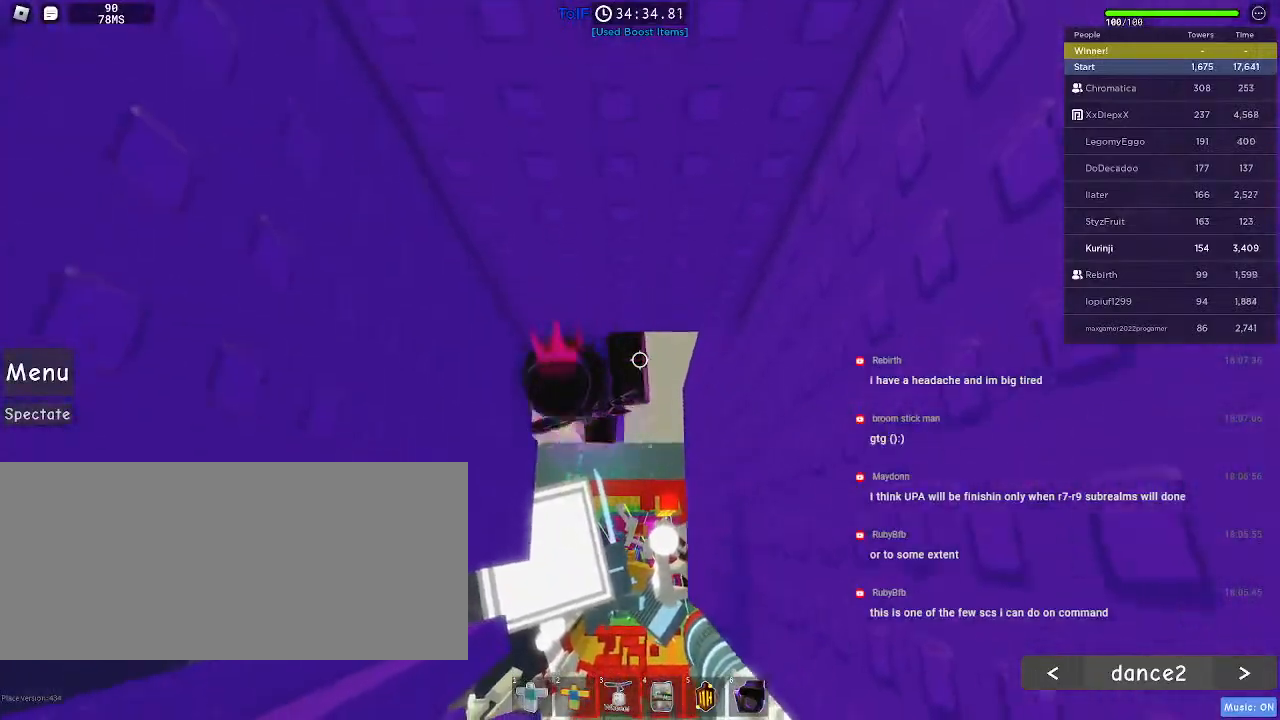
{"keys": ["a", "w"], "mouse": [], "events": [[267, "a", "down"]]}
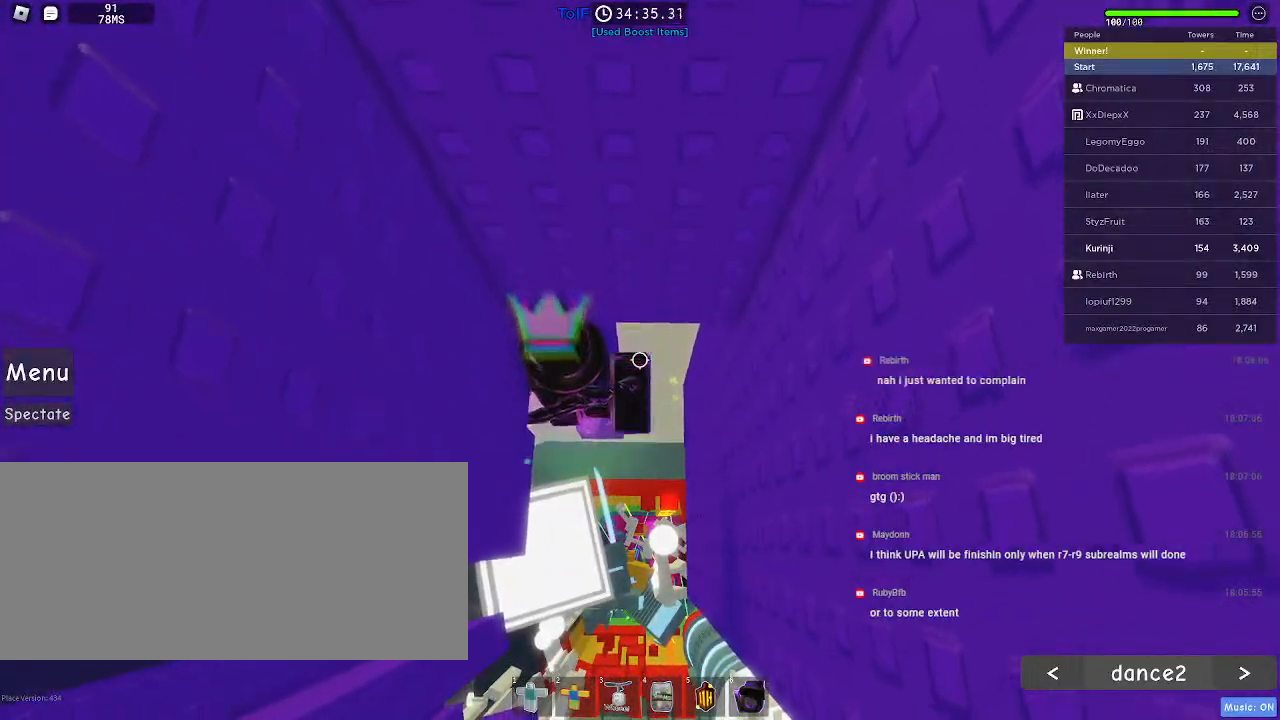
{"keys": [], "mouse": ["right"], "events": [[117, "a", "up"], [150, "w", "up"], [300, "shift", "down"], [317, "mouse_right", "down"], [400, "shift", "up"]]}
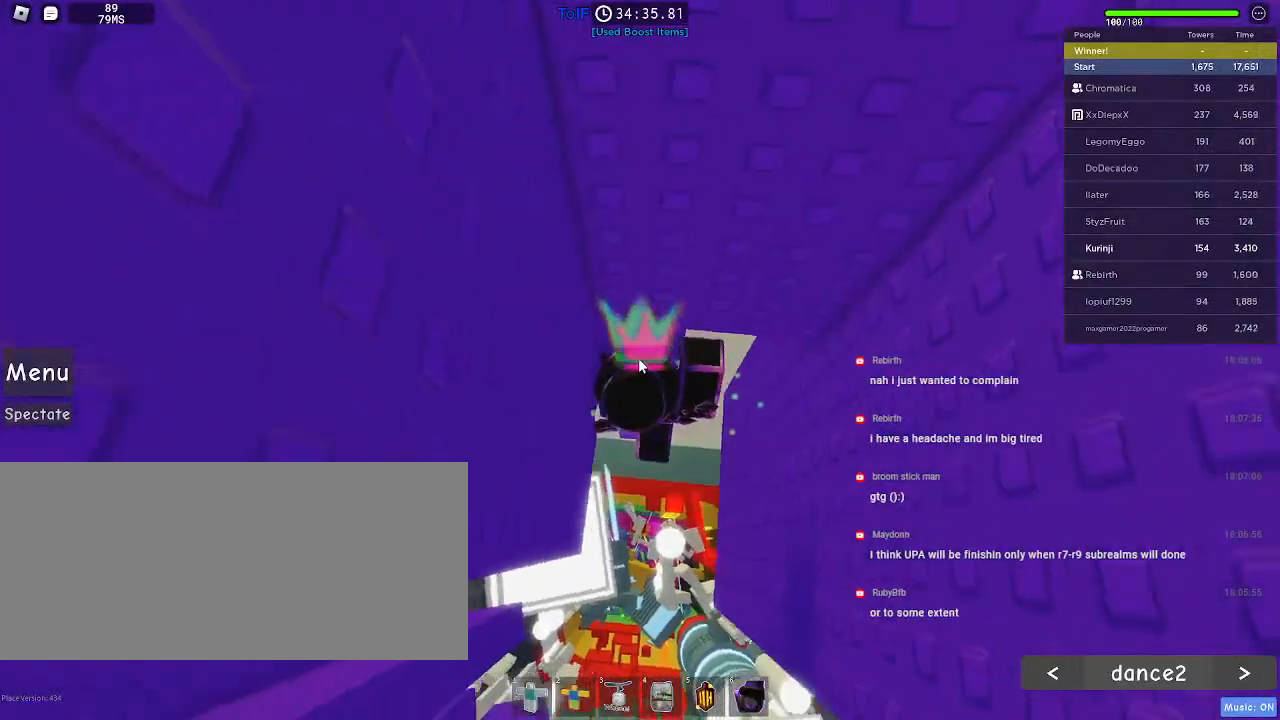
{"keys": [], "mouse": ["right"], "events": []}
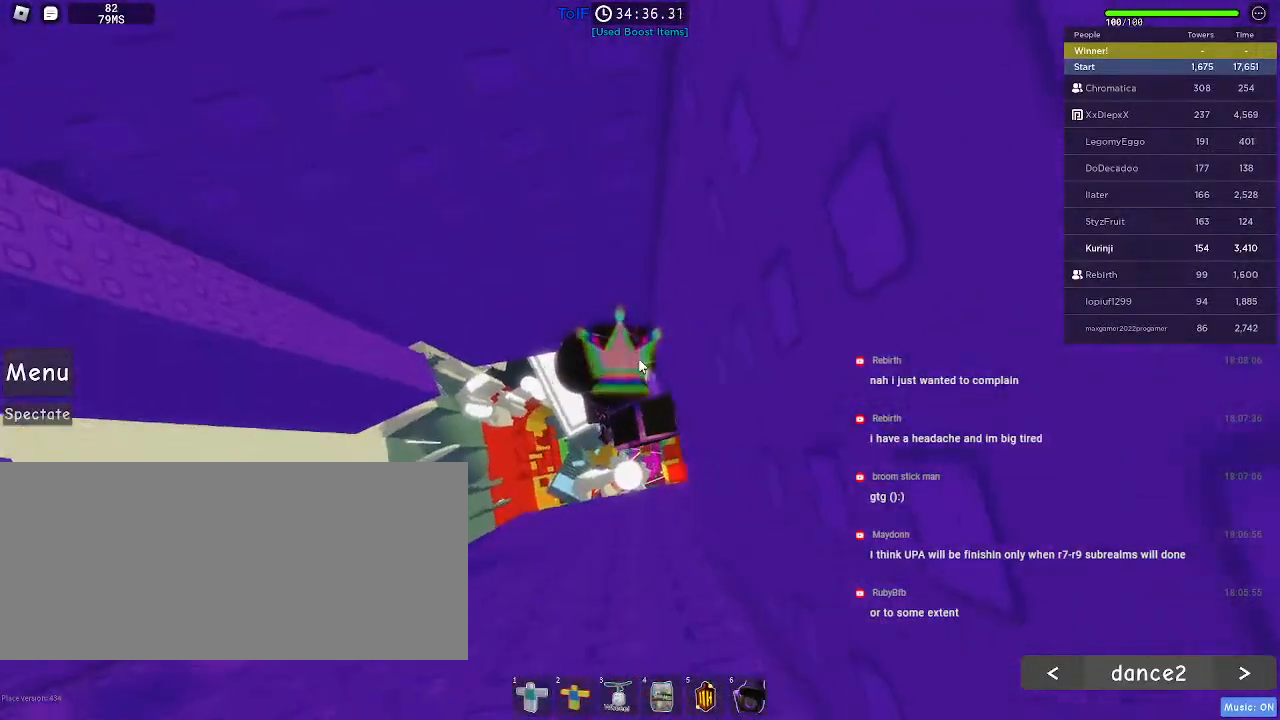
{"keys": ["a"], "mouse": ["right"], "events": [[134, "shift", "down"], [150, "a", "down"], [200, "space", "down"], [217, "shift", "up"], [300, "space", "up"]]}
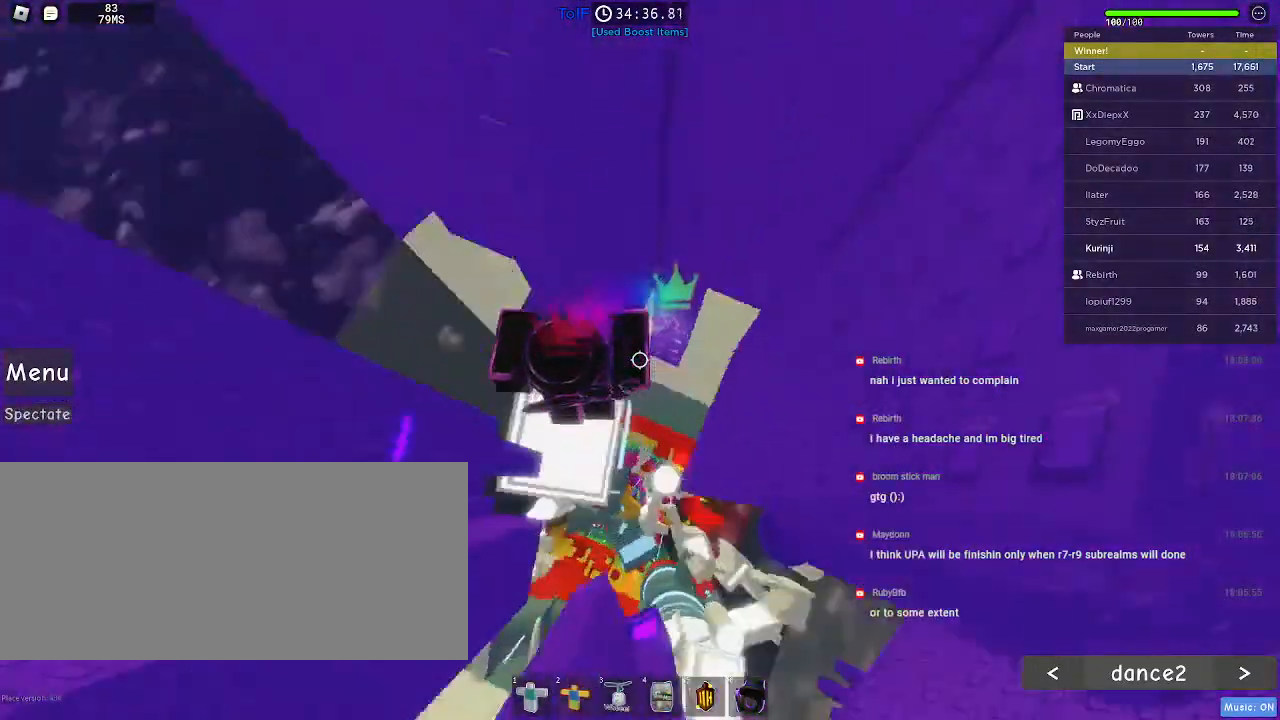
{"keys": [], "mouse": [], "events": [[150, "w", "down"], [384, "a", "up"], [417, "mouse_right", "up"], [417, "w", "up"]]}
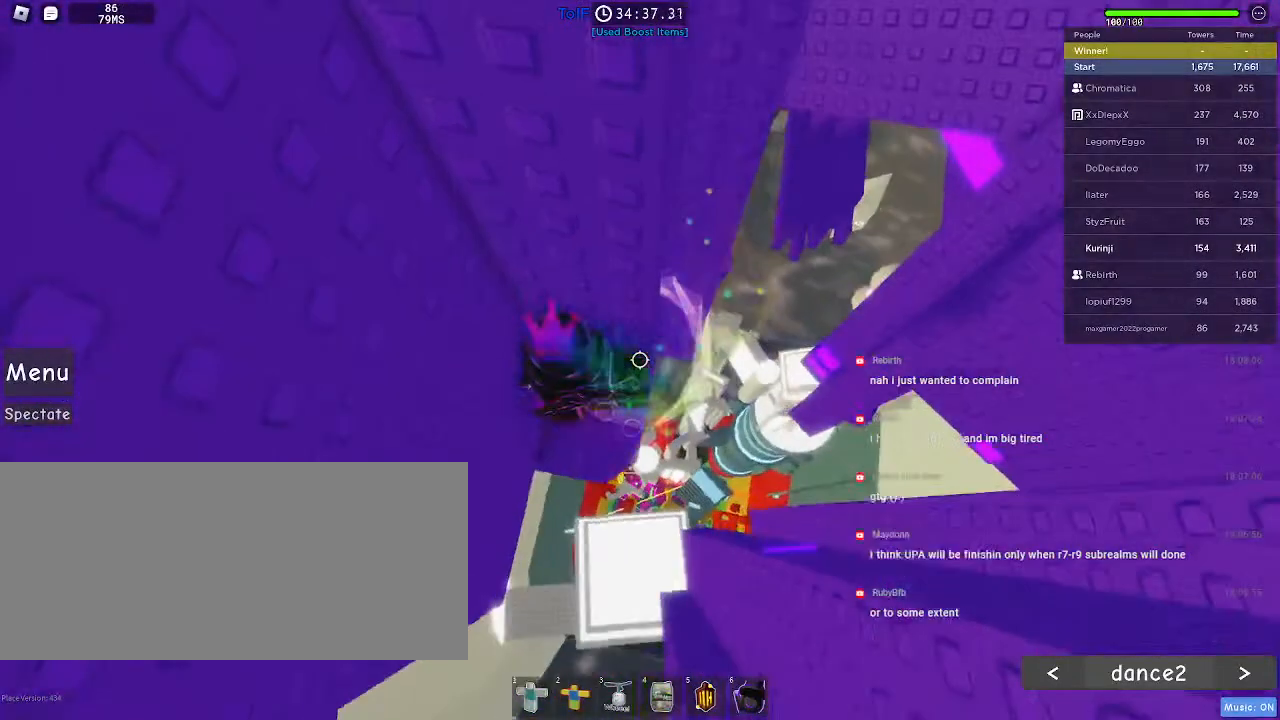
{"keys": [], "mouse": [], "events": []}
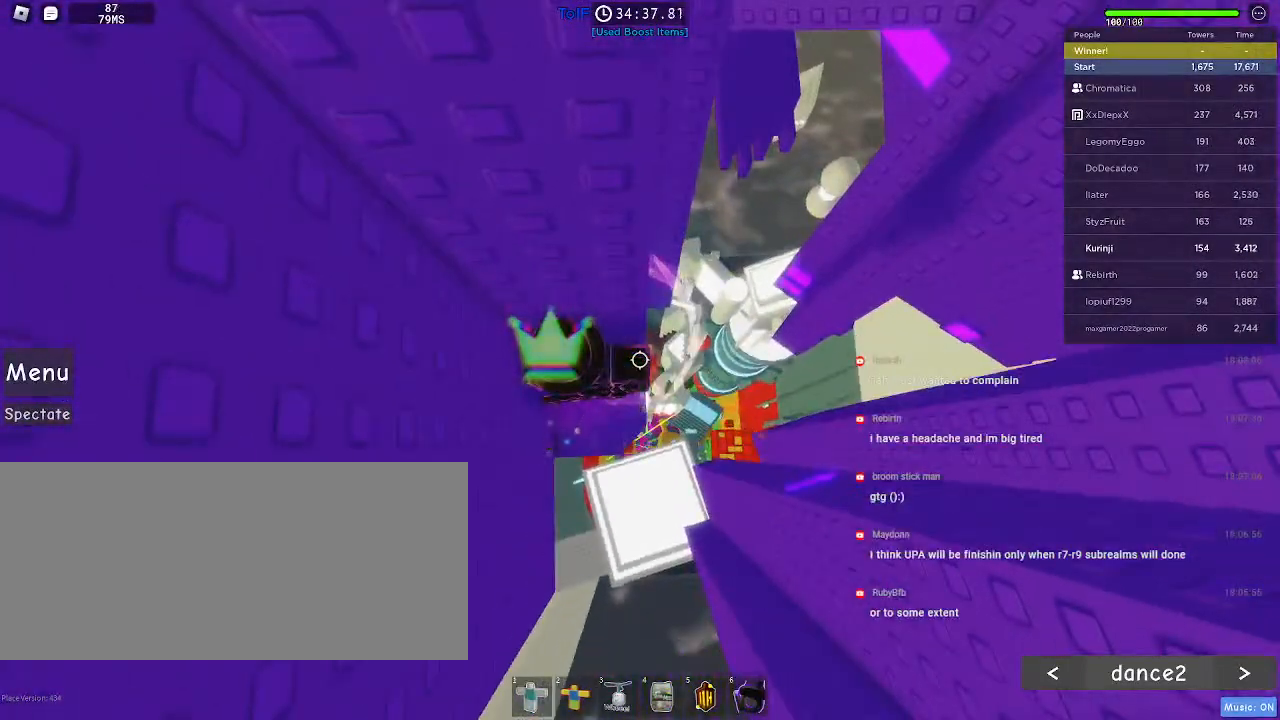
{"keys": [], "mouse": [], "events": [[117, "s", "down"], [184, "s", "up"]]}
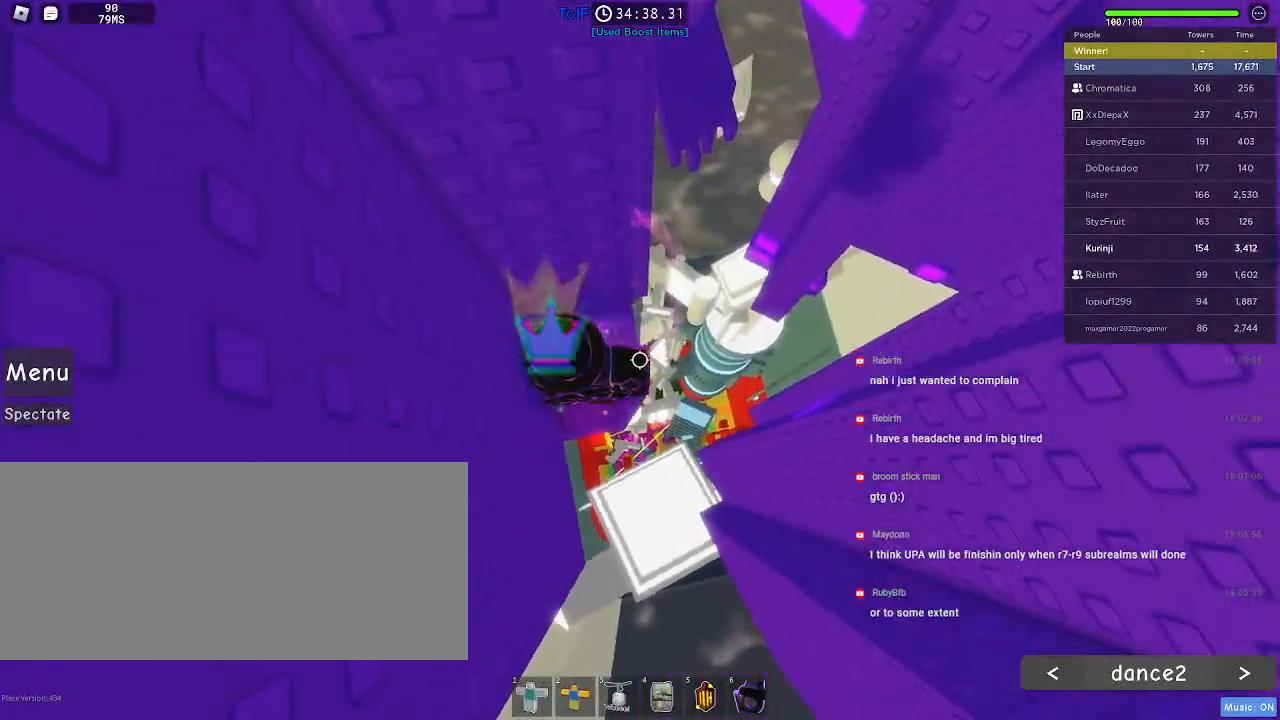
{"keys": [], "mouse": [], "events": []}
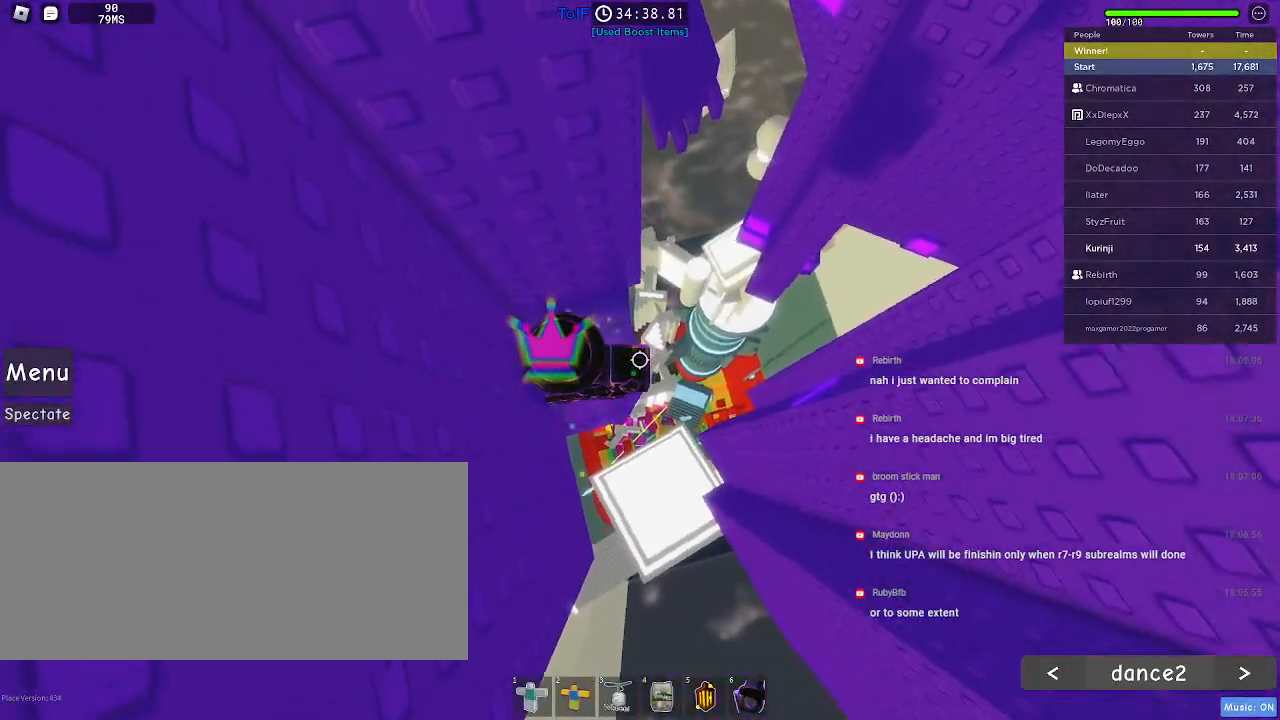
{"keys": [], "mouse": [], "events": []}
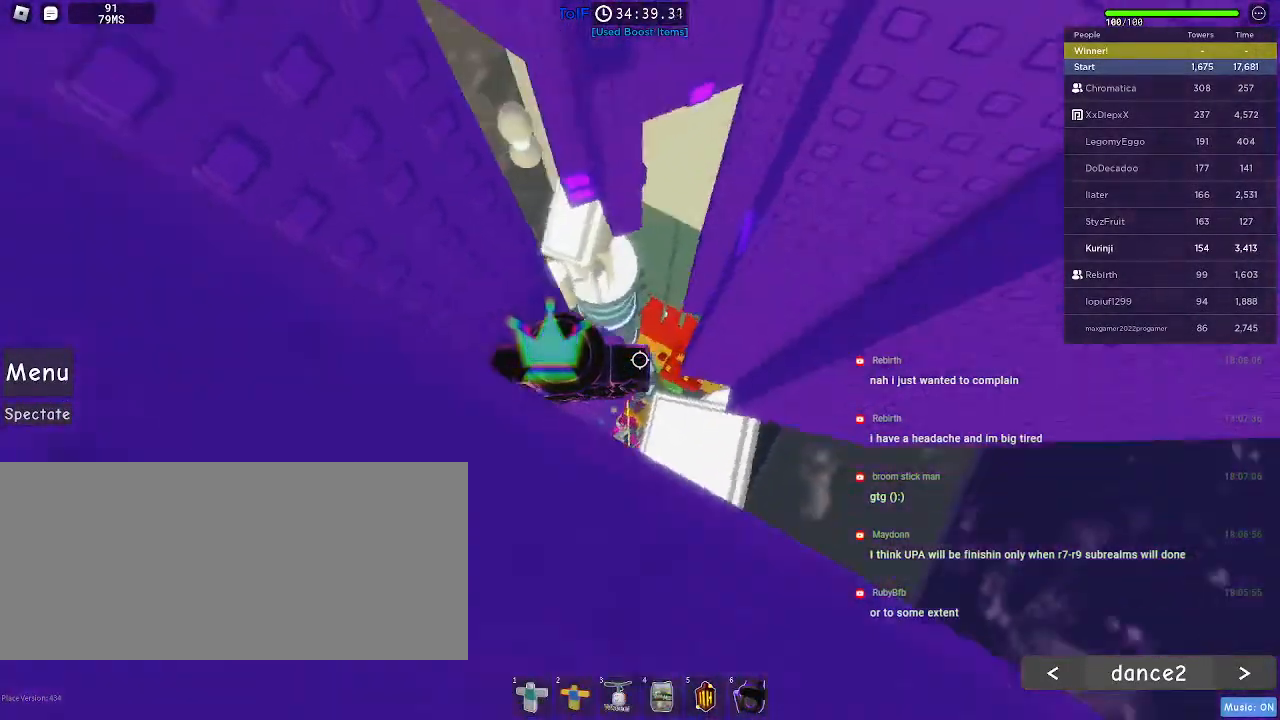
{"keys": [], "mouse": [], "events": [[200, "a", "down"], [267, "a", "up"]]}